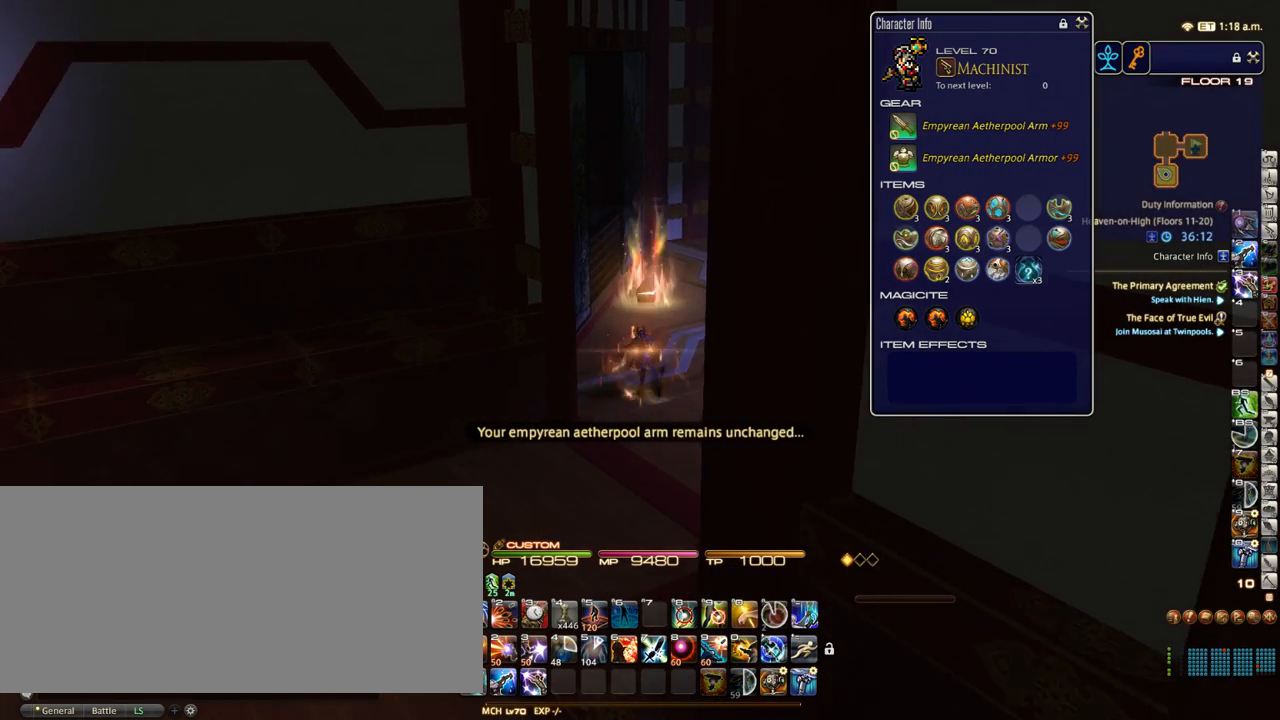
Gameplay with keyboard; each line is a JSON object with the keys held at the frame after it. "events" lists presses ("down") and releases ("up") of ".", "/", "0", "1", "2", "3", "4", "5", "6", "7", "8", "9", "a", "alt_l", "alt_r", "b", "backslash", "backspace", "c", "caps_lock", "comma", "ctrl_l", "ctrl_r", "d", "down", "e", "equals", "escape", "f", "f1", "f10", "f11", "f12", "f2", "f3", "f4", "f5", "f6", "f7", "f8", "f9", "g", "h", "i", "j", "k", "l", "lbracket", "left", "m", "minus", "n", "o", "p", "q", "quote", "r", "rbracket", "return", "right", "s", "semicolon", "shift_l", "shift_r", "space", "super_l", "super_r", "t", "tab", "tilde", "u", "up", "v", "w", "x", "y" and "z" between this image and that frame as [ms after this image, input, new state], when the widget could be followed in between. No other keys are recorded. Mouse input is not recorded.
{"keys": ["d", "s"], "events": [[117, "d", "down"], [183, "equals", "down"], [483, "equals", "up"]]}
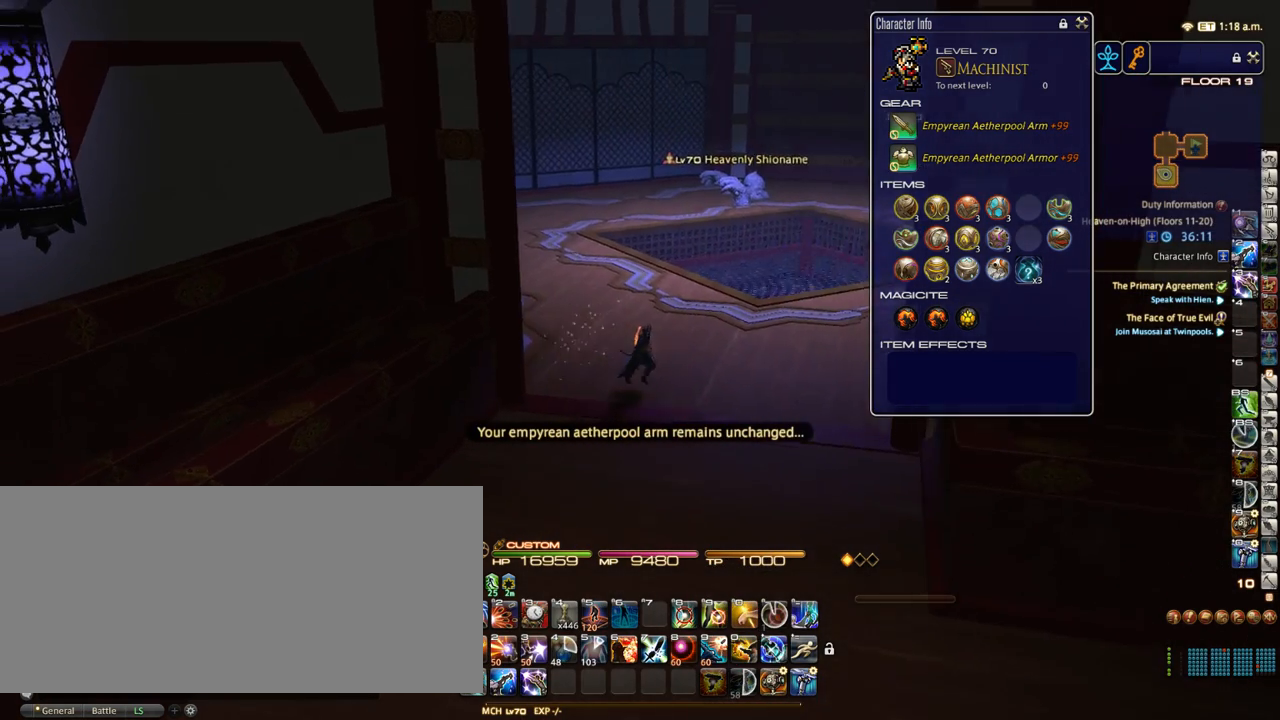
{"keys": ["d", "equals", "s"], "events": [[117, "equals", "down"], [200, "equals", "up"], [450, "equals", "down"]]}
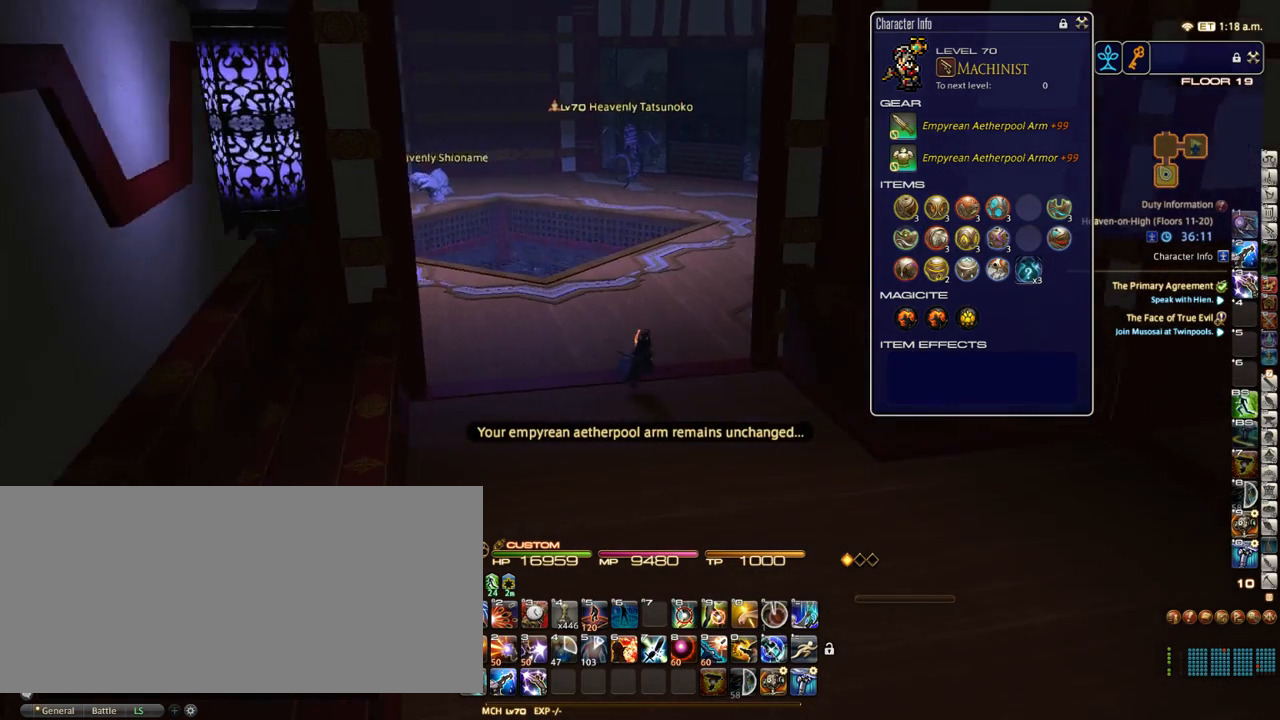
{"keys": ["d", "equals", "s"], "events": [[117, "equals", "up"], [217, "equals", "down"]]}
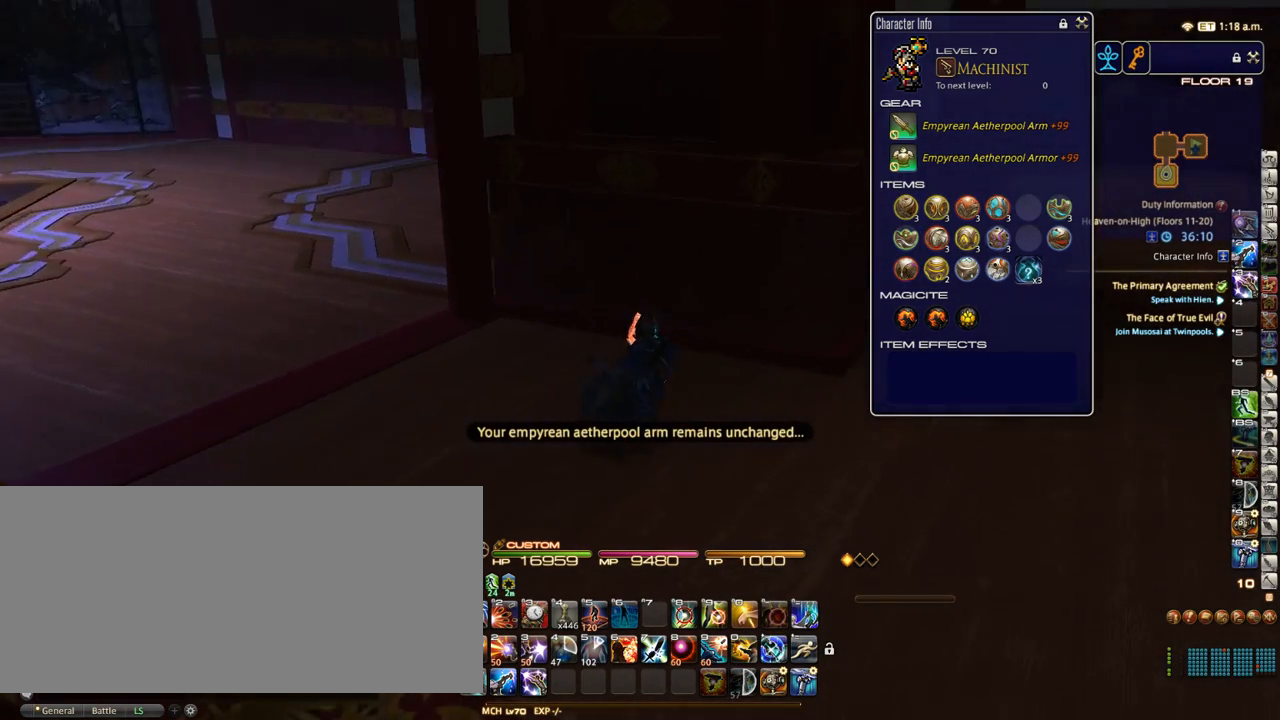
{"keys": ["d", "equals", "w"], "events": [[50, "s", "up"], [433, "w", "down"]]}
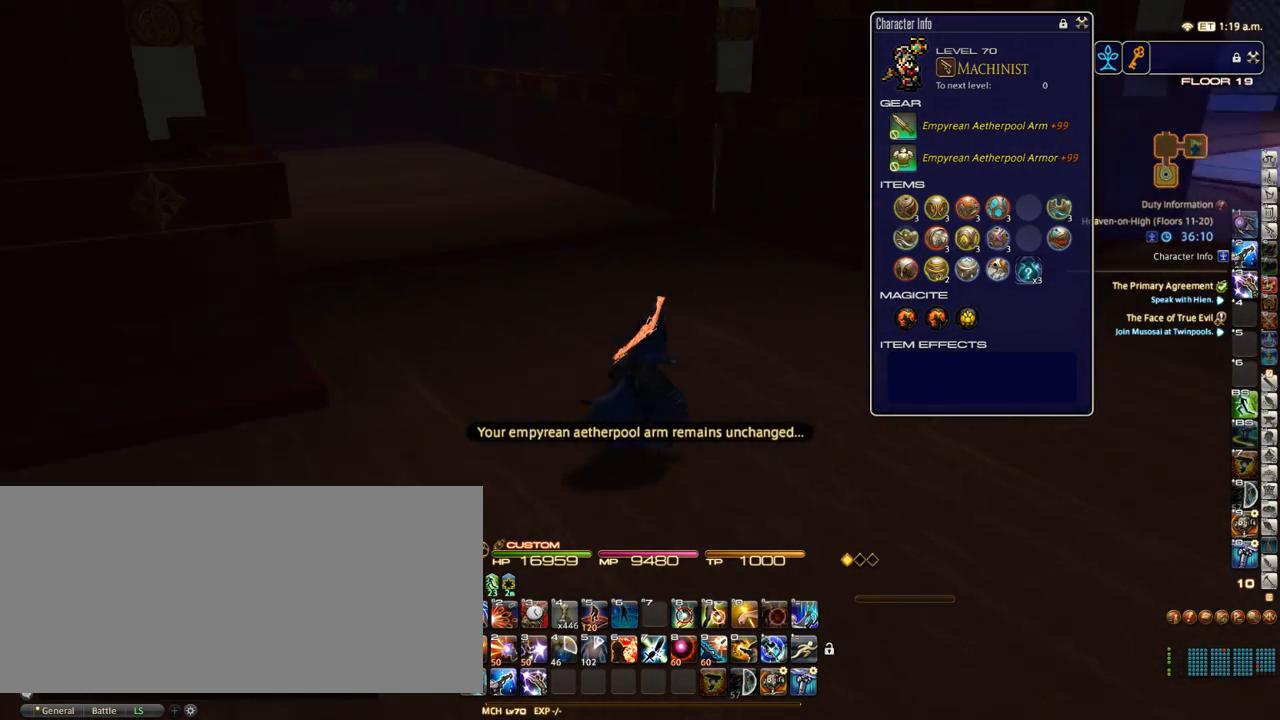
{"keys": ["w"], "events": [[450, "d", "up"], [450, "equals", "up"]]}
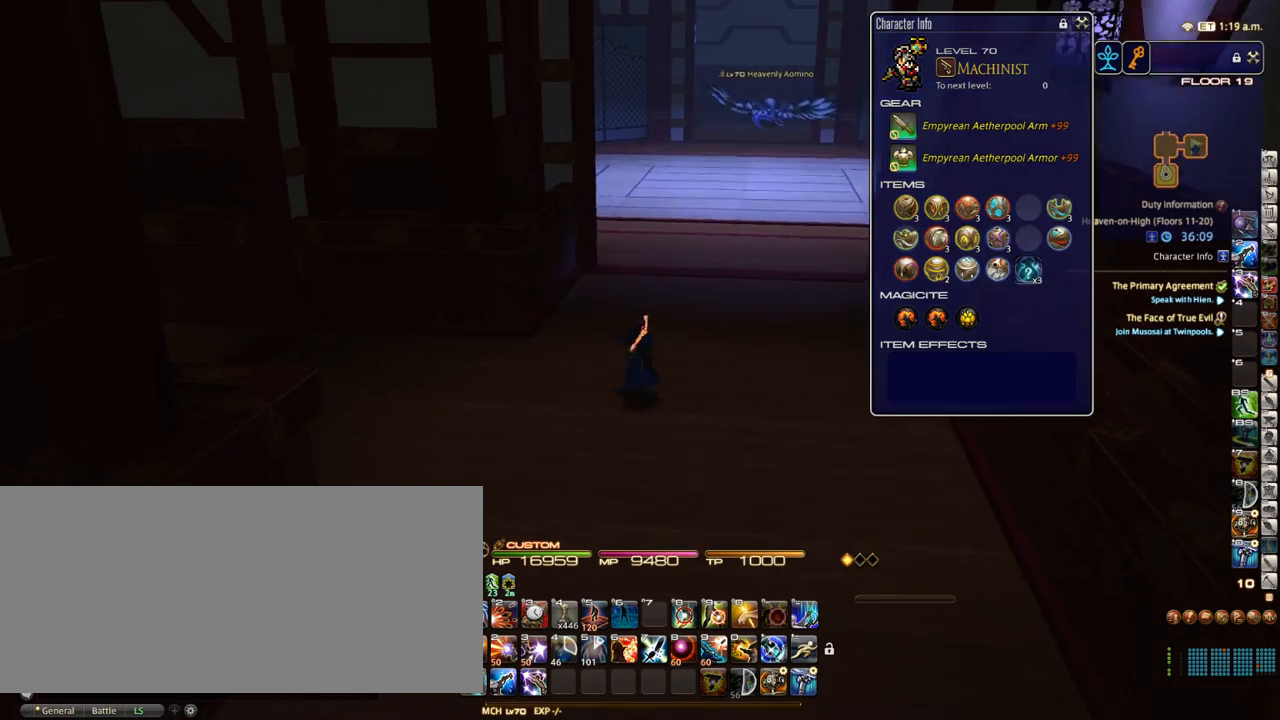
{"keys": ["w"], "events": []}
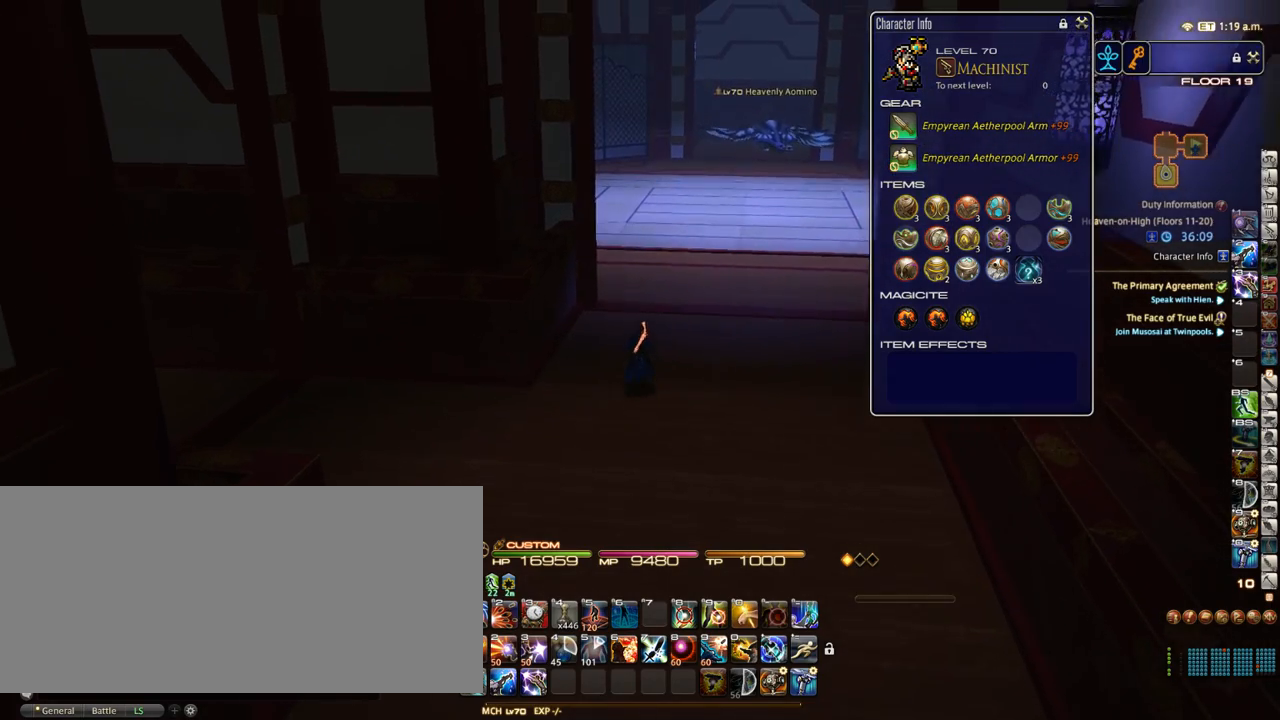
{"keys": ["w"], "events": []}
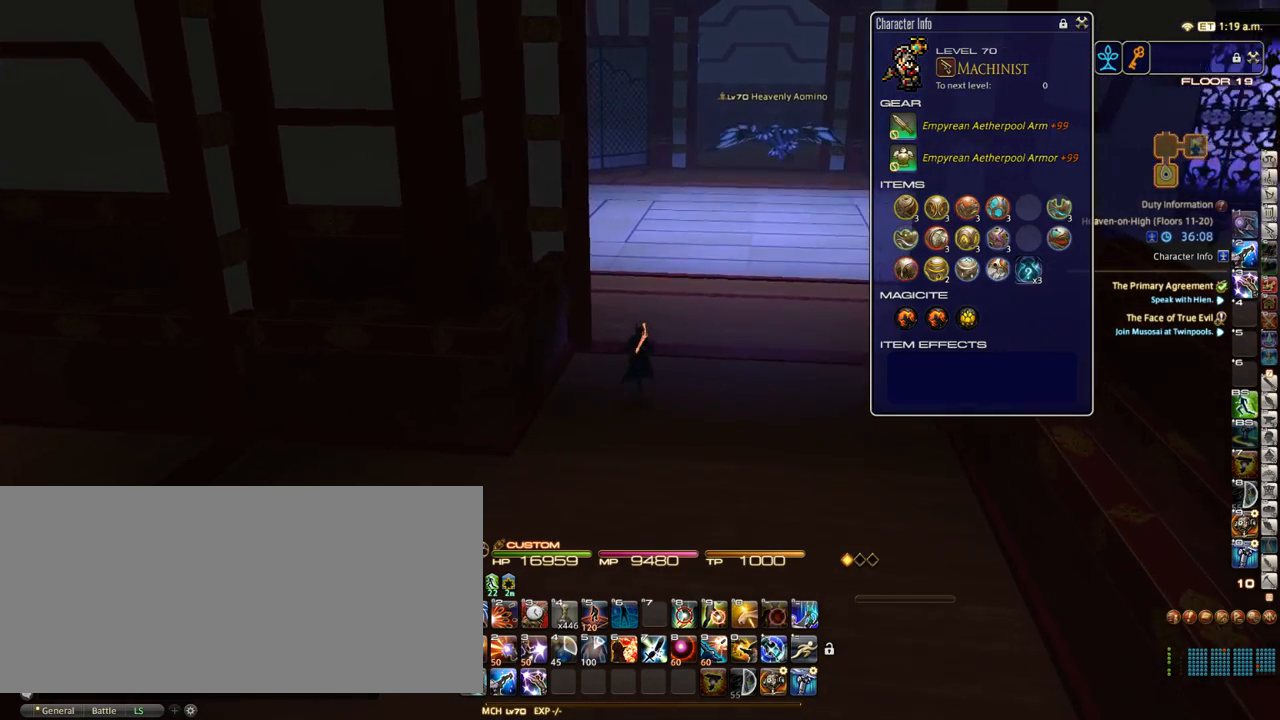
{"keys": ["p", "w"], "events": [[83, "alt_r", "down"], [117, "q", "down"], [200, "q", "up"], [233, "alt_r", "up"], [383, "p", "down"]]}
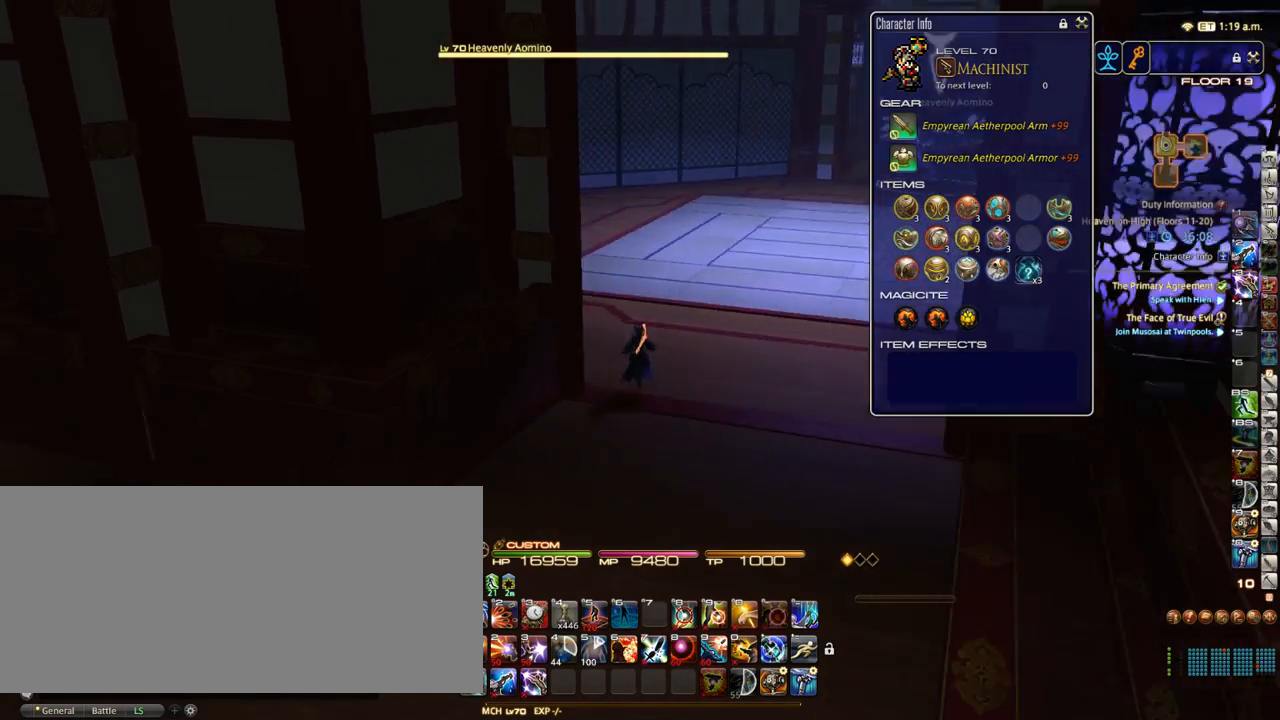
{"keys": ["w"], "events": [[233, "p", "up"]]}
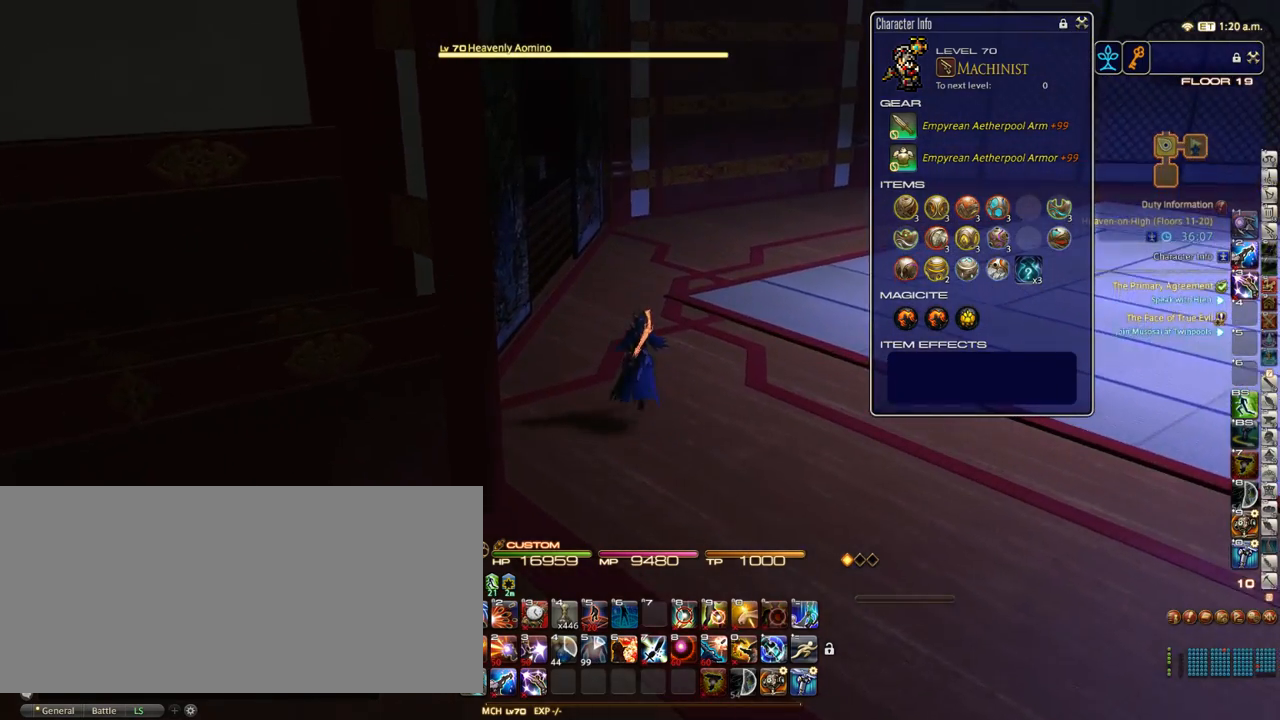
{"keys": ["w"], "events": []}
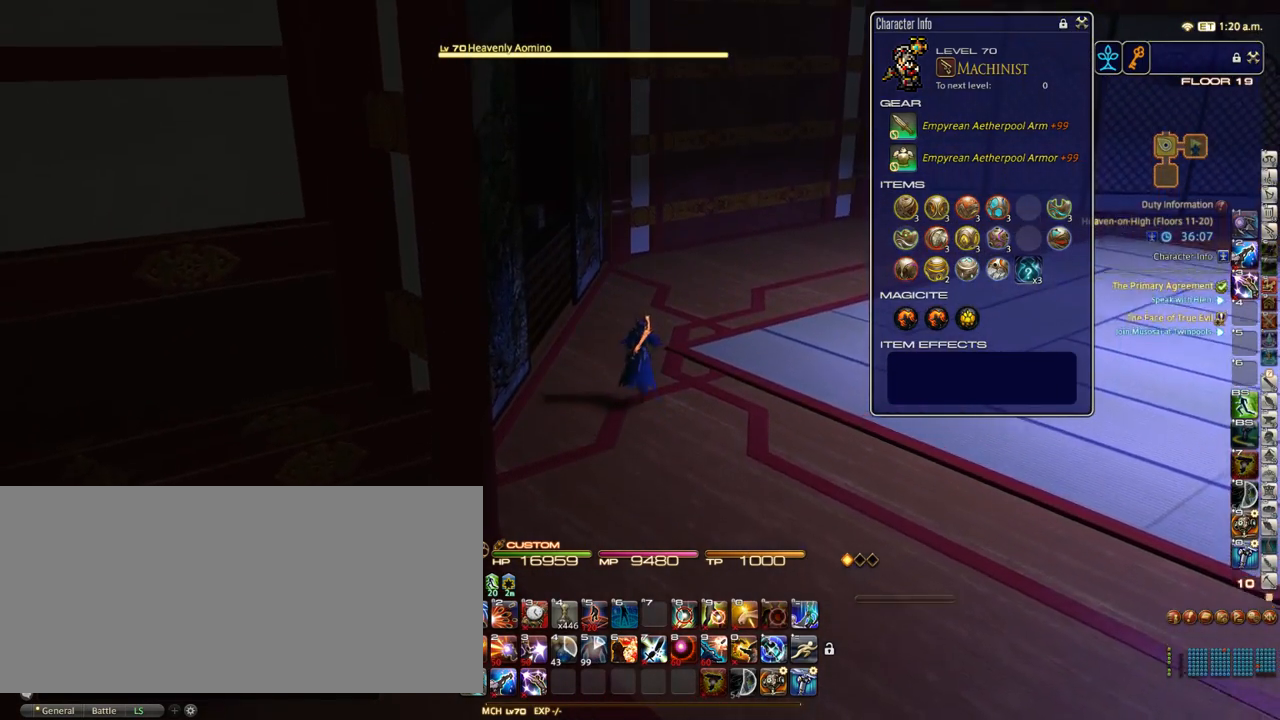
{"keys": ["w"], "events": []}
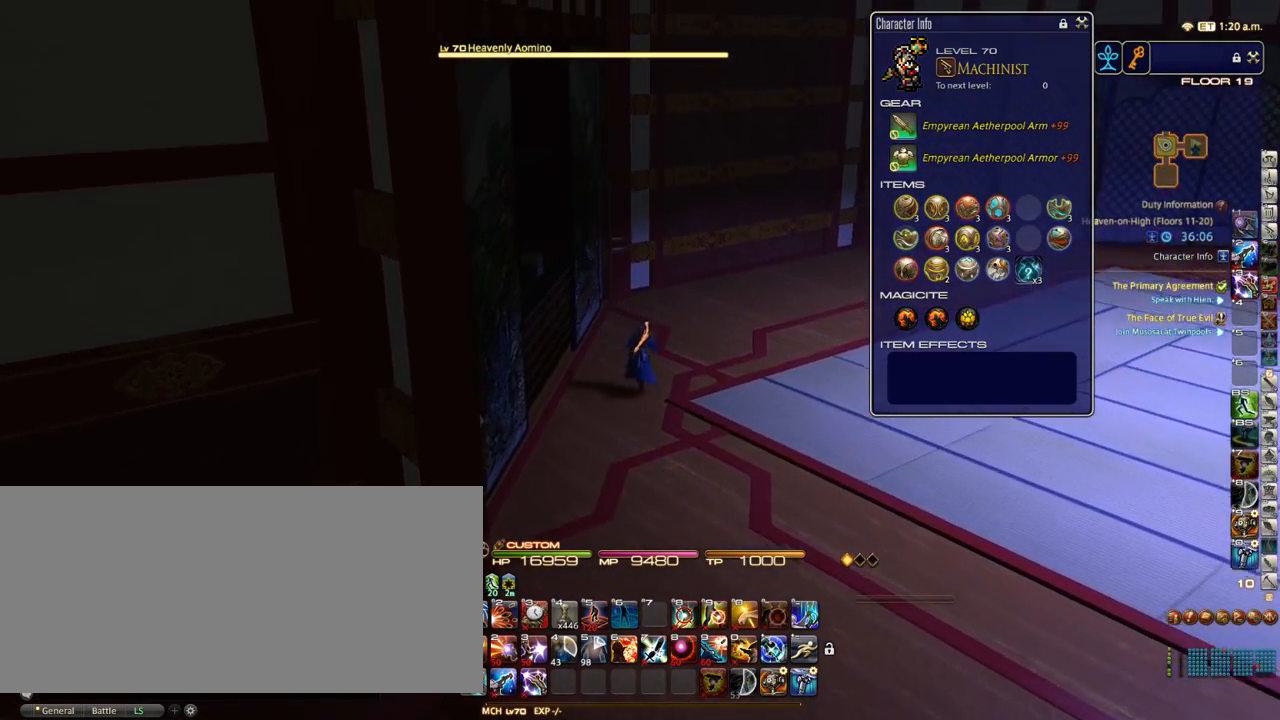
{"keys": ["w"], "events": []}
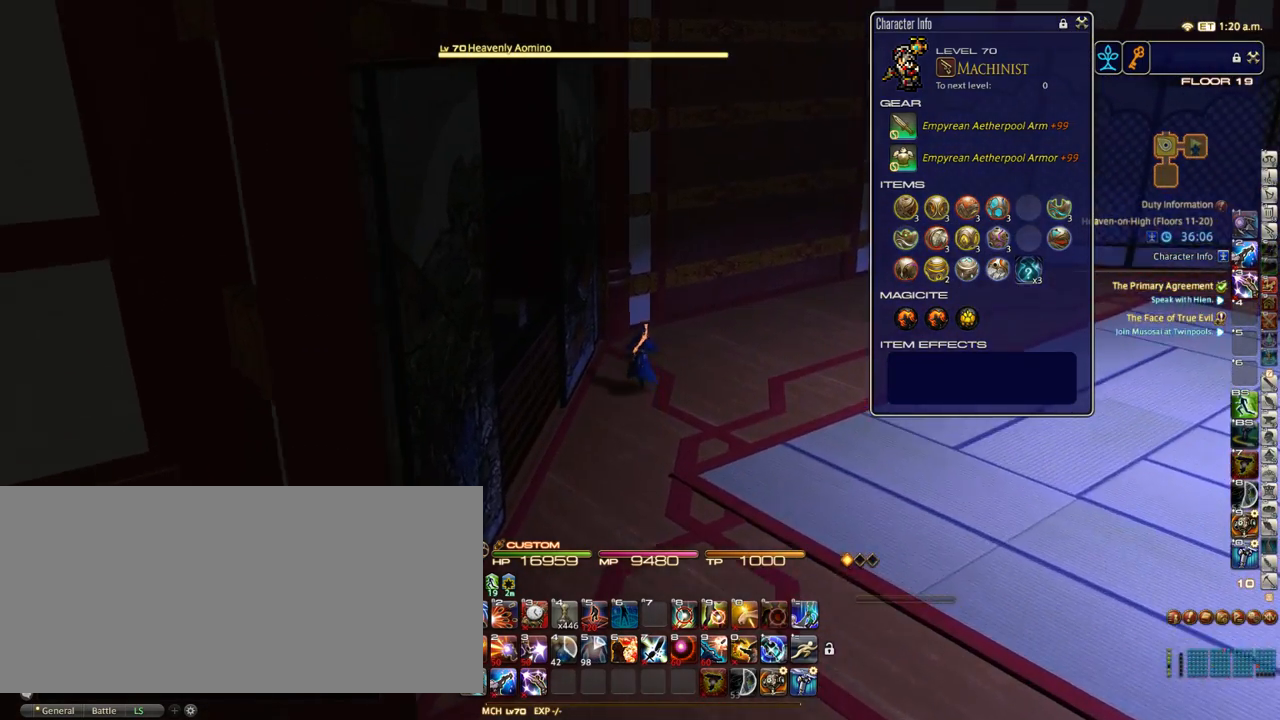
{"keys": ["equals", "w"], "events": [[183, "d", "down"], [317, "equals", "down"], [450, "d", "up"]]}
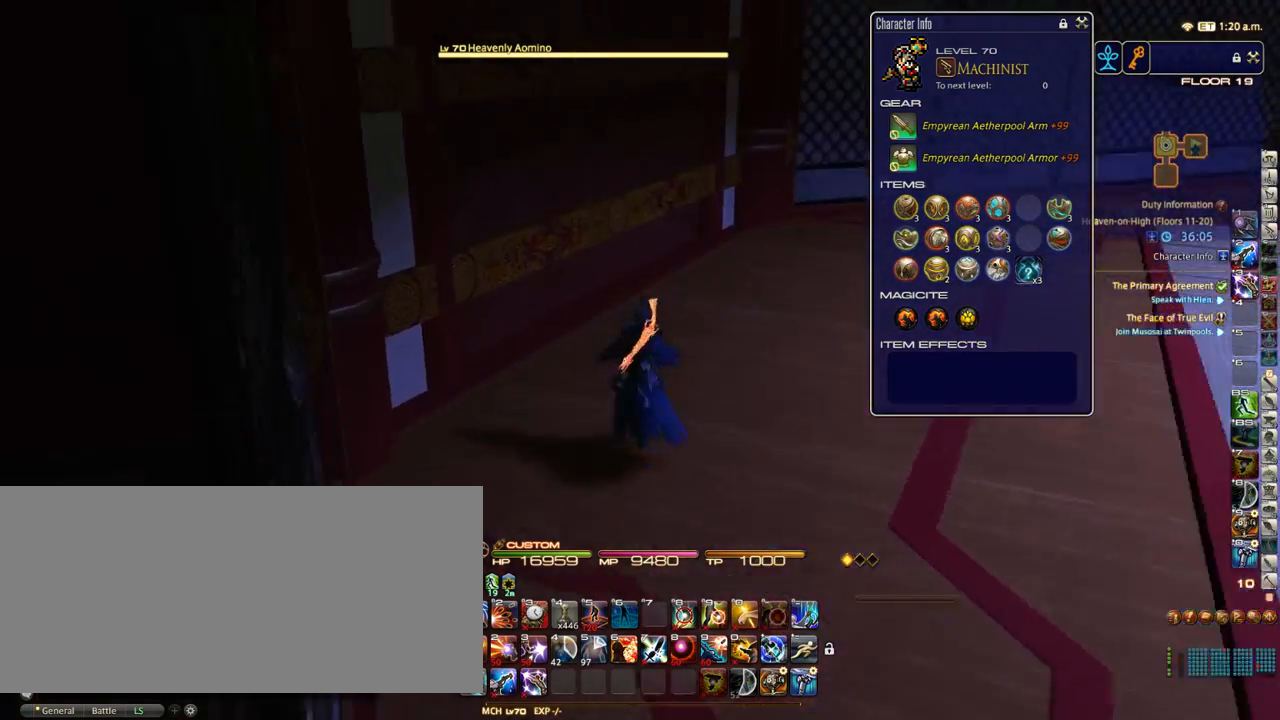
{"keys": ["w"], "events": [[233, "equals", "up"]]}
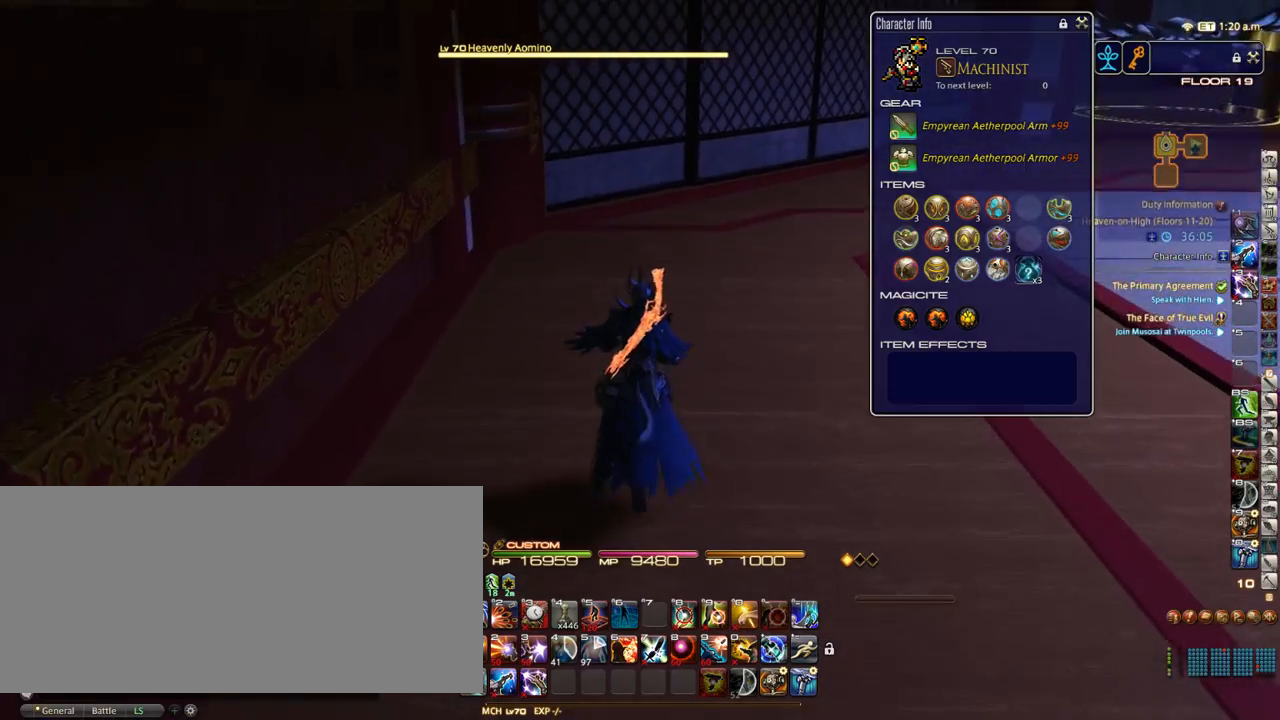
{"keys": ["w"], "events": []}
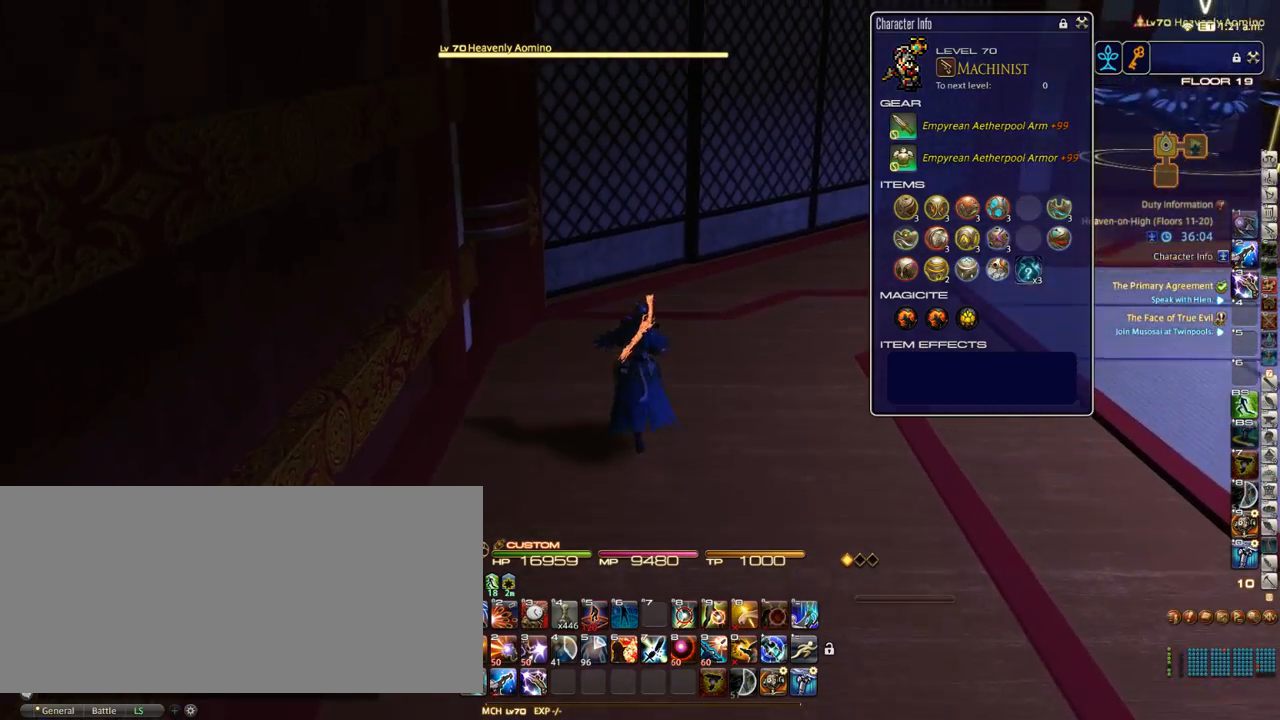
{"keys": ["w"], "events": []}
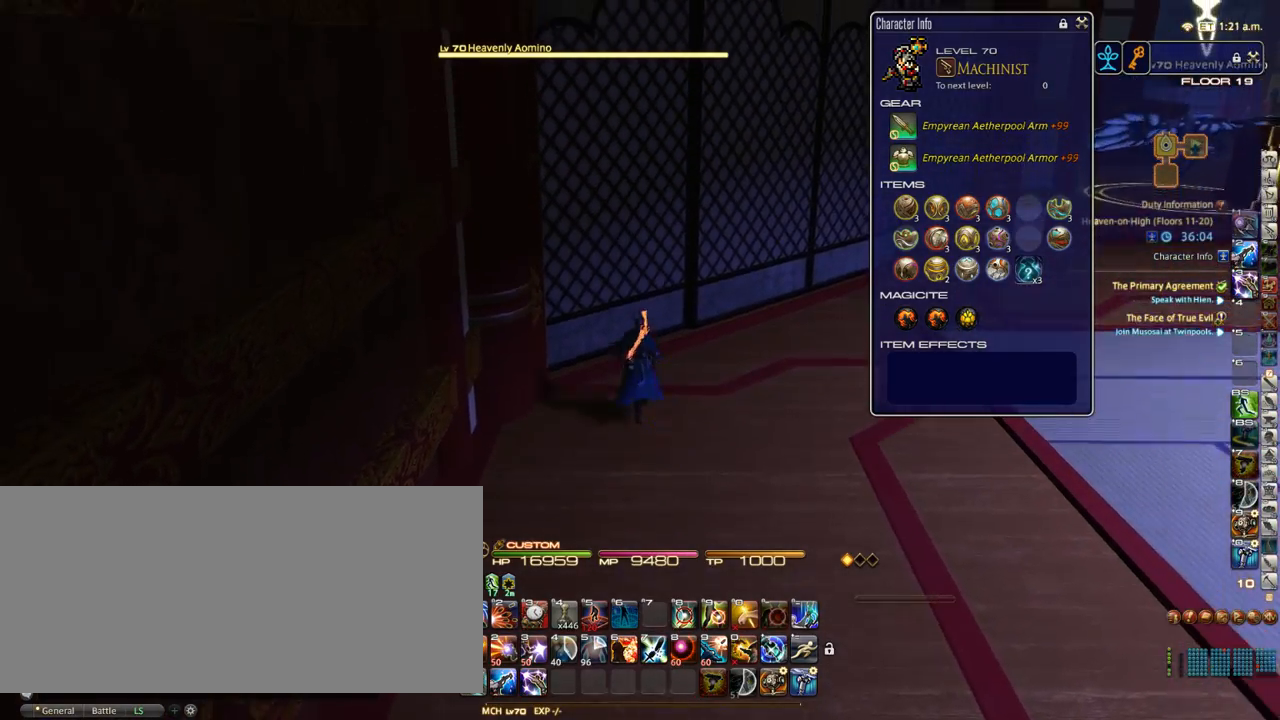
{"keys": ["d", "w"], "events": [[200, "d", "down"]]}
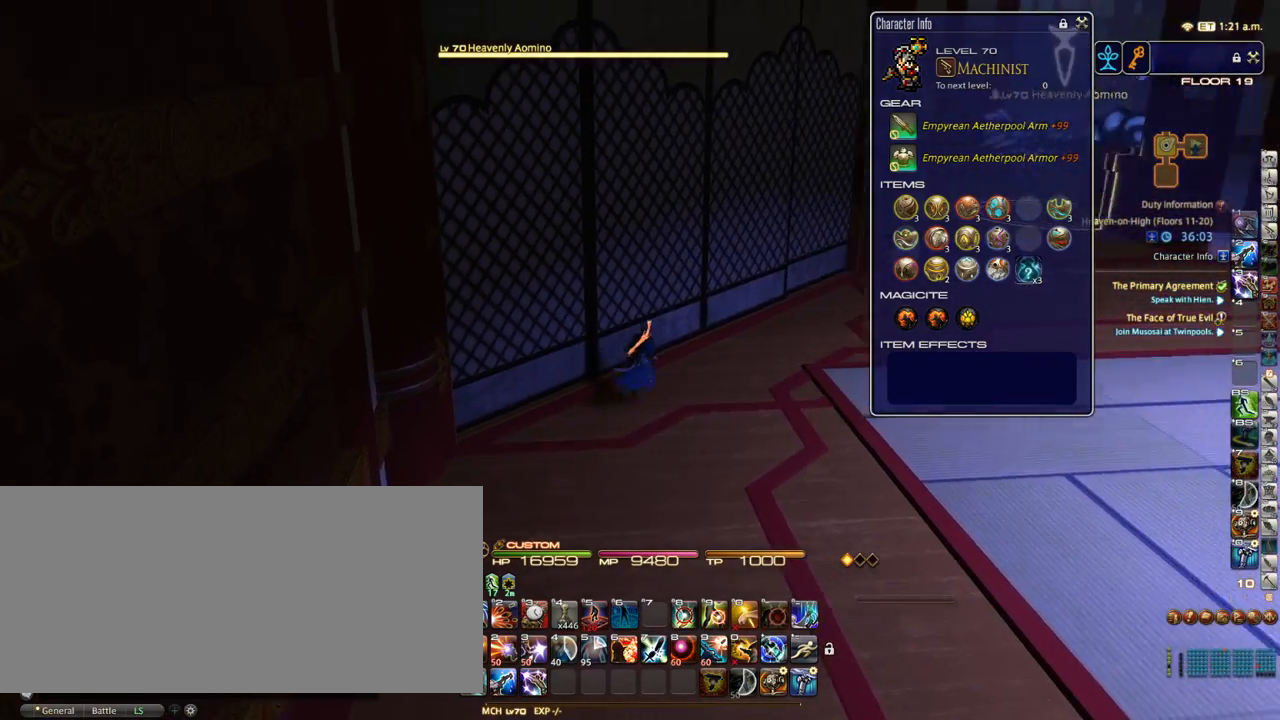
{"keys": ["w"], "events": [[167, "equals", "down"], [300, "equals", "up"], [450, "d", "up"]]}
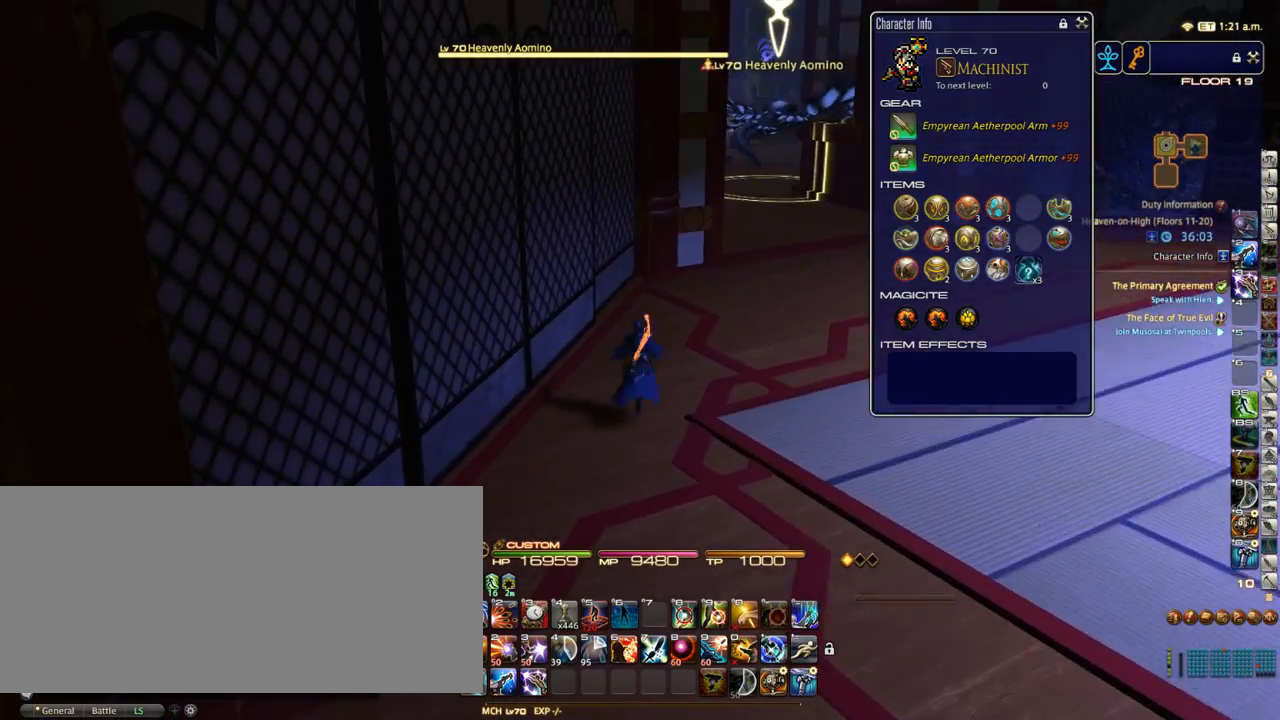
{"keys": ["w"], "events": [[150, "d", "down"], [433, "d", "up"]]}